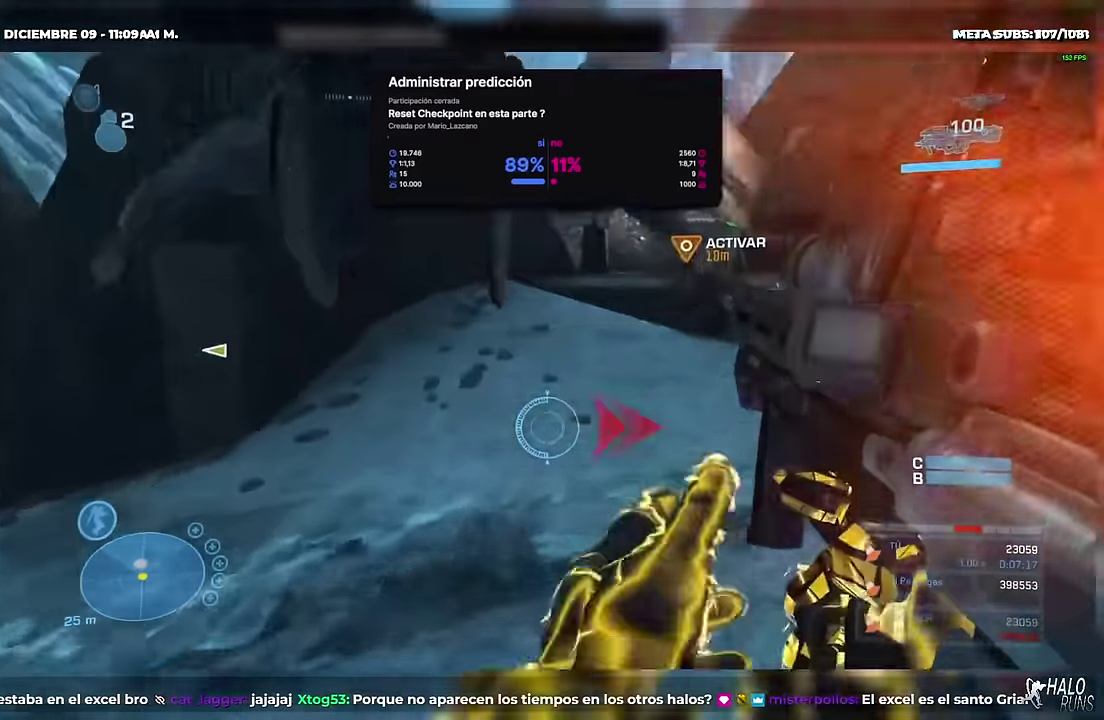
Gameplay with a controller (Xbox layout); each line is a JSON object with the inputs held at the frame after it. "events" lists button and stick changes between this image and that frame as [ms after this image, input, new state], when the widget could be followed in between. Not read: A B DPAD_DOWN DPAD_RIGHT HOME L3 R3 SELECT START X Y keyboard_mouse.
{"buttons": ["R2", "DPAD_UP"], "left_stick": "up-left", "right_stick": "up", "events": [[17, "DPAD_LEFT", "up"], [50, "right_stick", "up-right"], [184, "R2", "down"], [384, "right_stick", "center"], [401, "left_stick", "up-left"], [451, "right_stick", "up"]]}
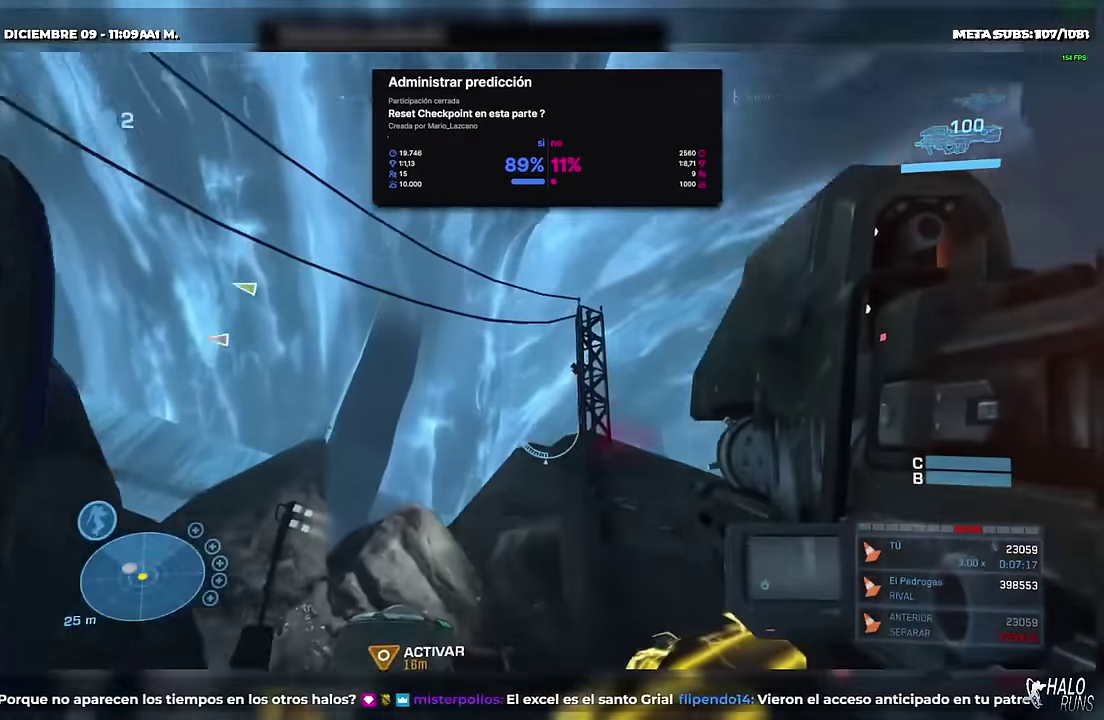
{"buttons": ["DPAD_UP"], "left_stick": "up-left", "right_stick": "center", "events": [[117, "right_stick", "center"], [500, "R2", "up"]]}
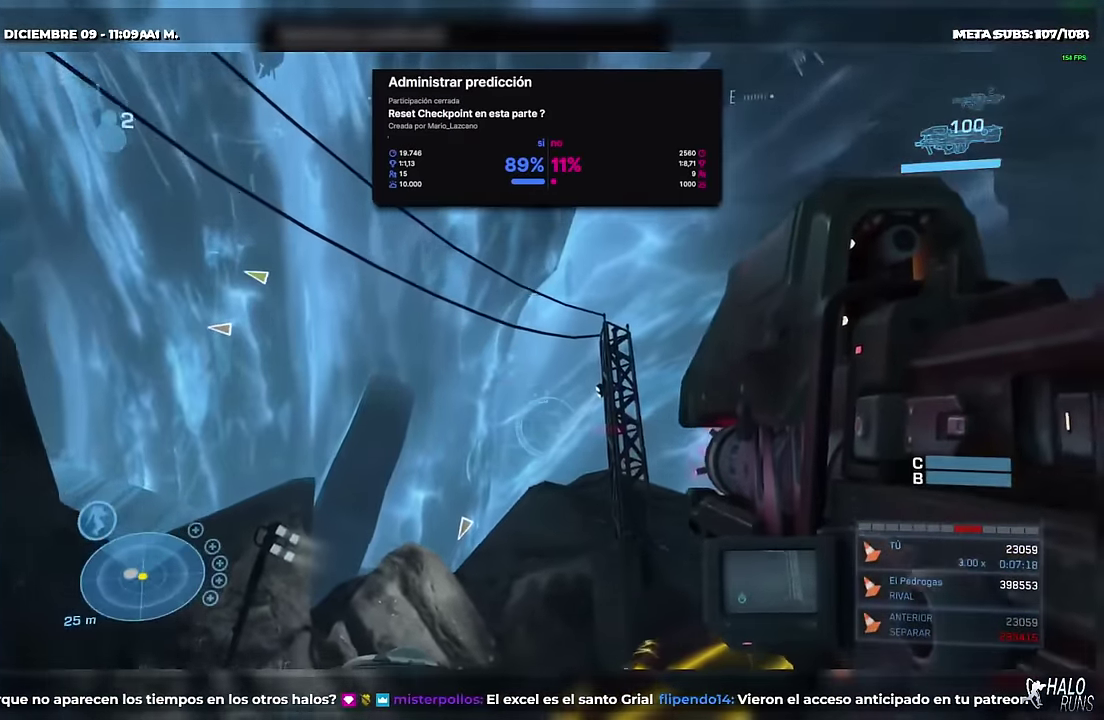
{"buttons": ["R1", "DPAD_UP"], "left_stick": "up-left", "right_stick": "center", "events": [[17, "right_stick", "down"], [201, "right_stick", "center"], [367, "R1", "down"]]}
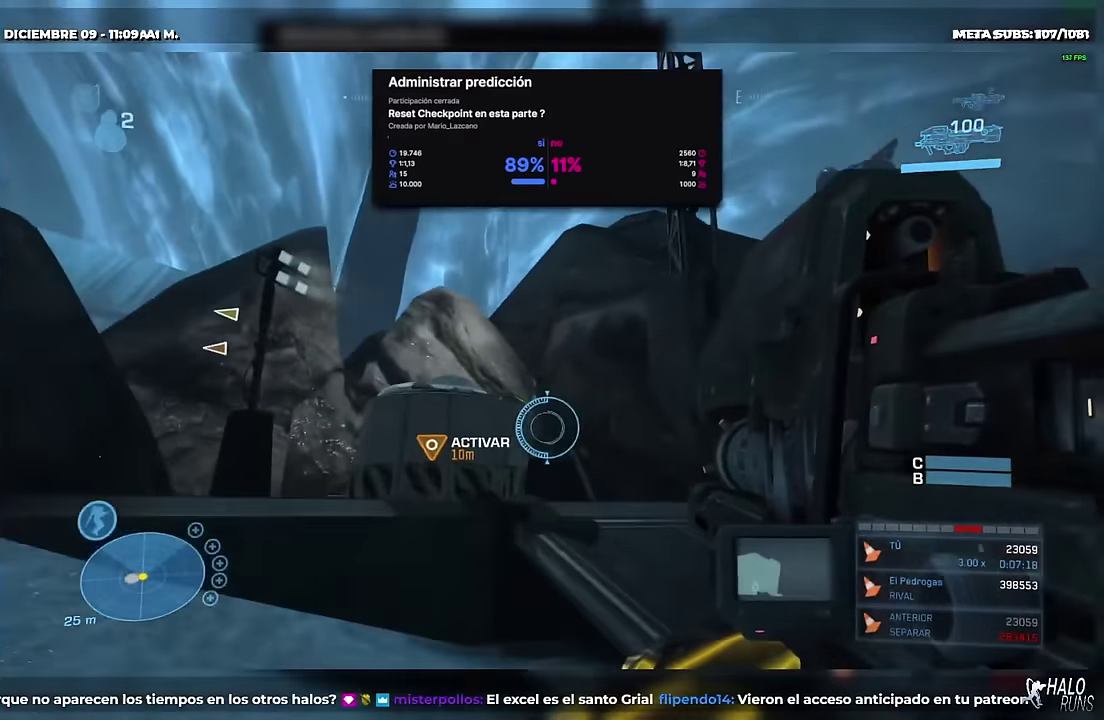
{"buttons": ["R1", "DPAD_UP"], "left_stick": "up", "right_stick": "center", "events": [[17, "left_stick", "up"], [100, "right_stick", "up-left"], [217, "right_stick", "up"], [300, "right_stick", "center"]]}
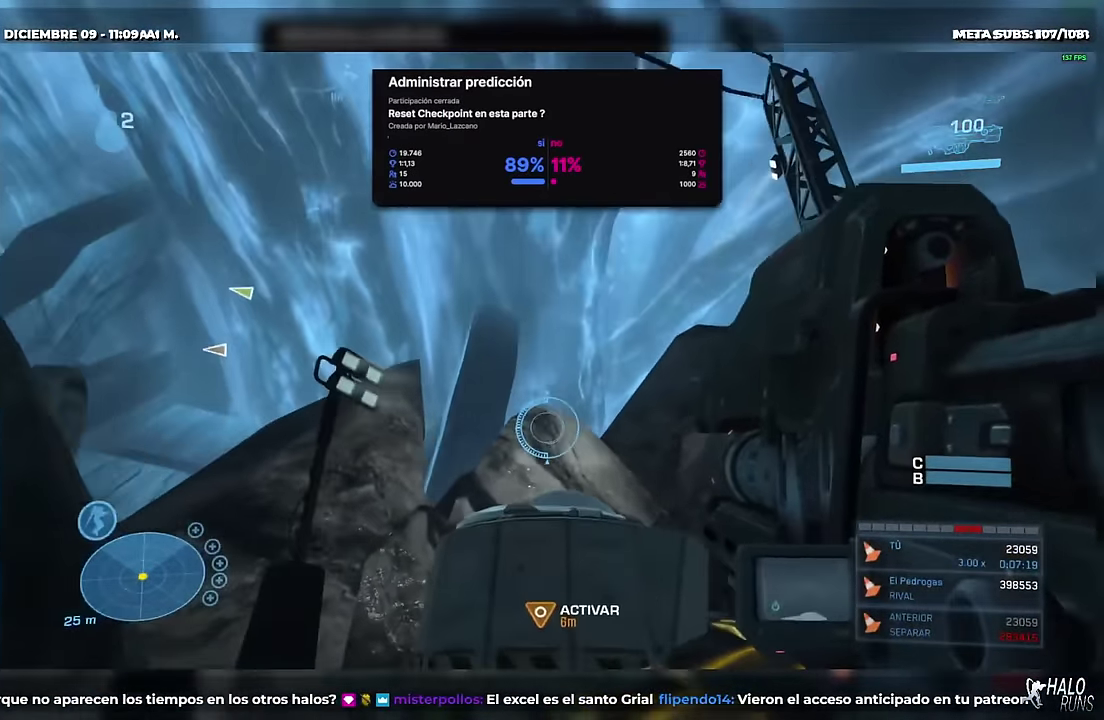
{"buttons": ["R1"], "left_stick": "down", "right_stick": "down-left", "events": [[234, "DPAD_UP", "up"], [234, "right_stick", "down-left"], [251, "left_stick", "down"], [434, "right_stick", "down"], [484, "right_stick", "down-left"]]}
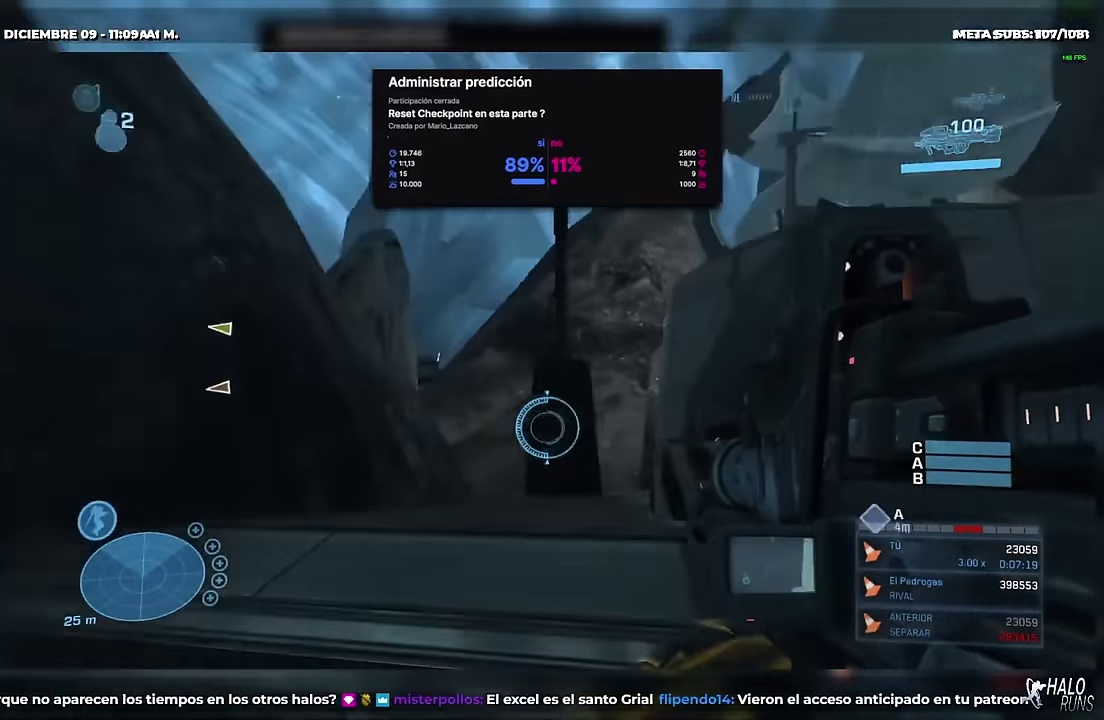
{"buttons": ["DPAD_UP", "DPAD_LEFT"], "left_stick": "up-left", "right_stick": "center", "events": [[33, "R1", "up"], [33, "left_stick", "down-left"], [133, "DPAD_LEFT", "down"], [217, "left_stick", "left"], [267, "left_stick", "up-left"], [317, "DPAD_UP", "down"], [317, "right_stick", "center"]]}
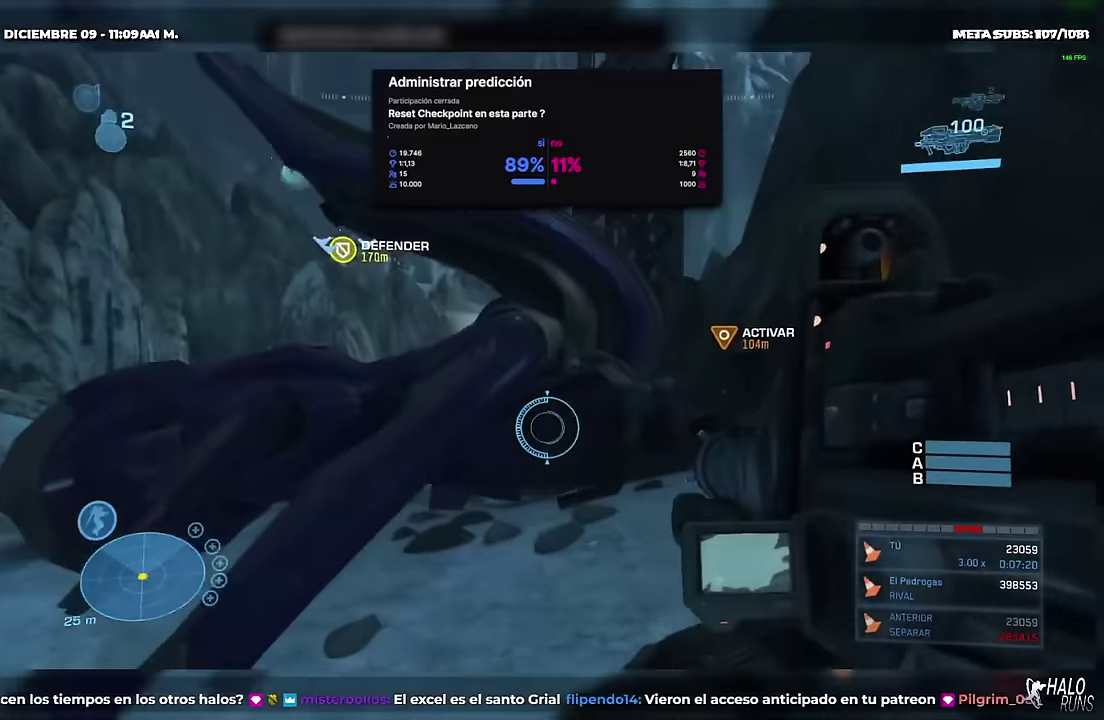
{"buttons": ["R2", "DPAD_LEFT"], "left_stick": "down-left", "right_stick": "up-right", "events": [[100, "DPAD_UP", "up"], [100, "left_stick", "left"], [100, "right_stick", "up"], [167, "right_stick", "up-right"], [200, "left_stick", "down-left"], [500, "R2", "down"]]}
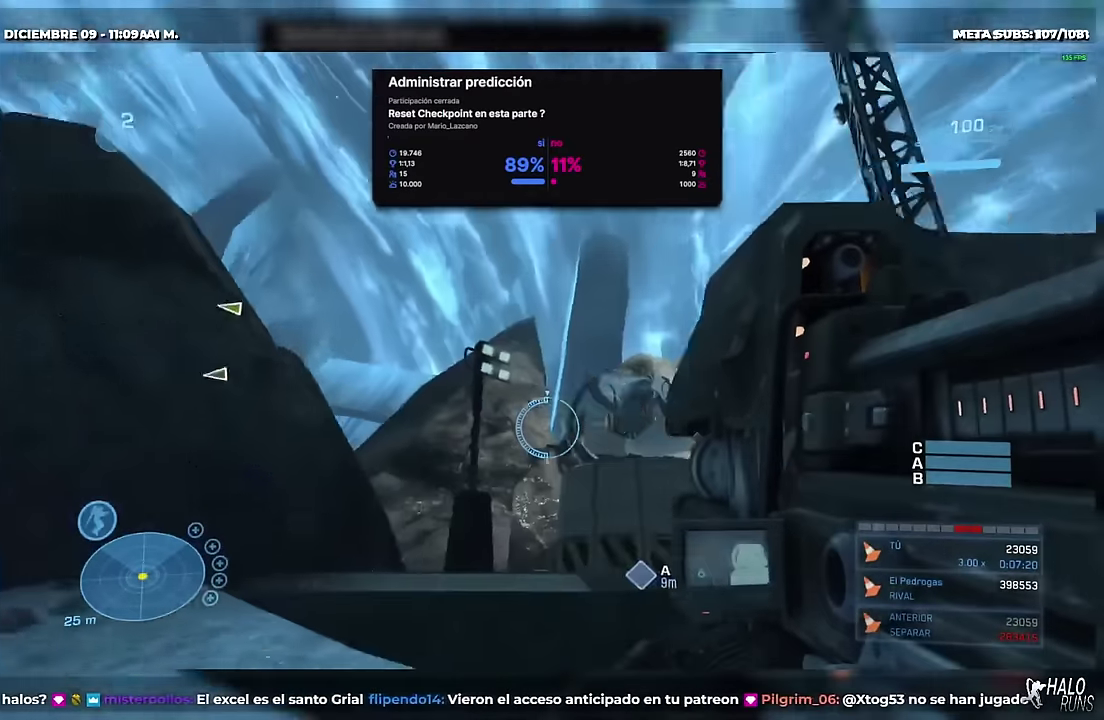
{"buttons": ["R1", "DPAD_LEFT"], "left_stick": "left", "right_stick": "down-left", "events": [[67, "DPAD_LEFT", "up"], [167, "right_stick", "center"], [201, "left_stick", "down"], [401, "R2", "up"], [401, "left_stick", "down-left"], [434, "DPAD_LEFT", "down"], [434, "right_stick", "down-left"], [484, "R1", "down"], [484, "left_stick", "left"]]}
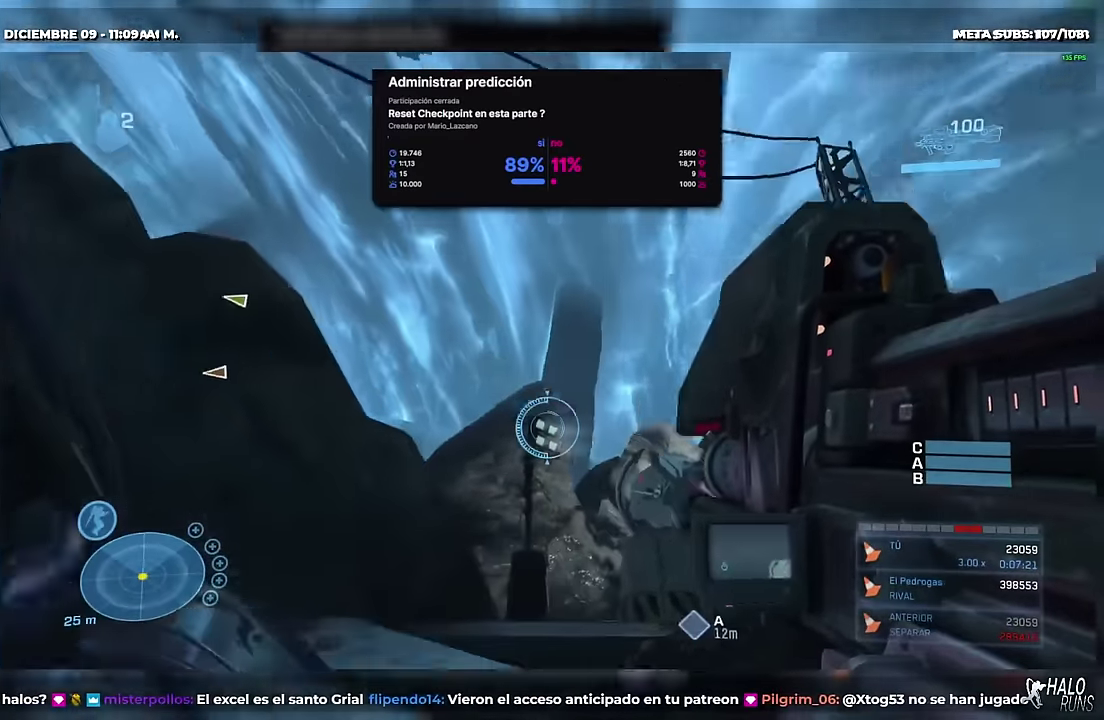
{"buttons": ["DPAD_UP"], "left_stick": "up-right", "right_stick": "up", "events": [[67, "left_stick", "up-left"], [200, "DPAD_UP", "down"], [200, "right_stick", "up-right"], [233, "DPAD_LEFT", "up"], [267, "left_stick", "up"], [267, "right_stick", "up"], [400, "left_stick", "up-right"], [450, "R1", "up"]]}